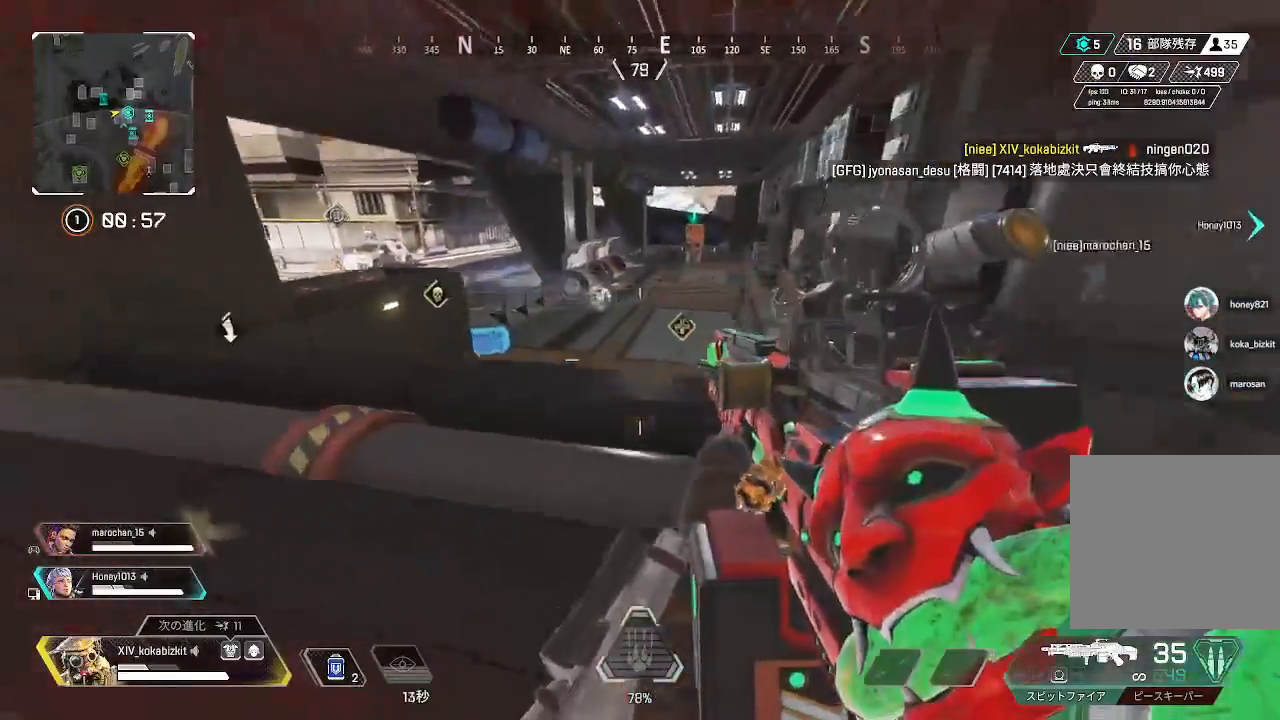
Gameplay with a controller (PlayStation layout); each line is a JSON object with the inputs held at the frame after it. "events" lists button and stick changes between this image and that frame as [ms after this image, input, new state], when the widget could be followed in between. Not read: SELECT.
{"buttons": ["R3"], "left_stick": "up", "right_stick": "center", "events": [[183, "right_stick", "center"], [267, "right_stick", "up-left"], [450, "R3", "down"], [450, "right_stick", "center"]]}
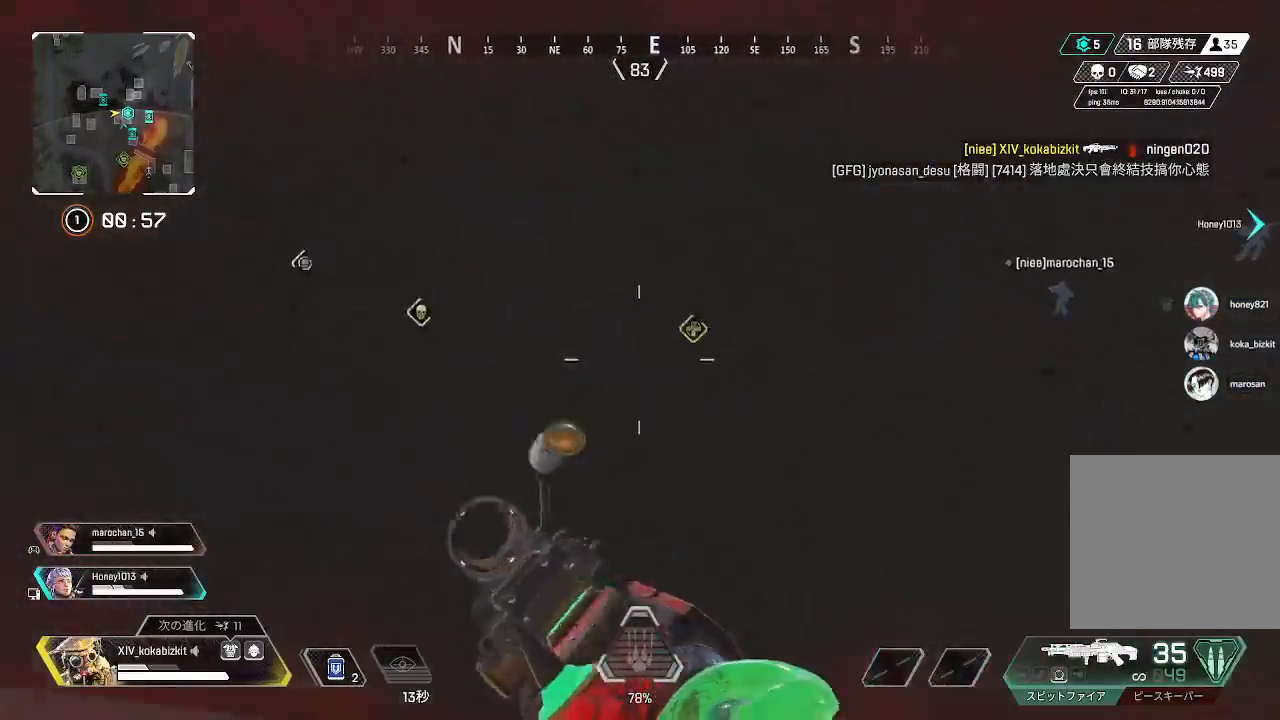
{"buttons": [], "left_stick": "up", "right_stick": "down-left", "events": [[50, "R3", "up"], [117, "right_stick", "up-right"], [283, "right_stick", "center"], [467, "right_stick", "down-left"]]}
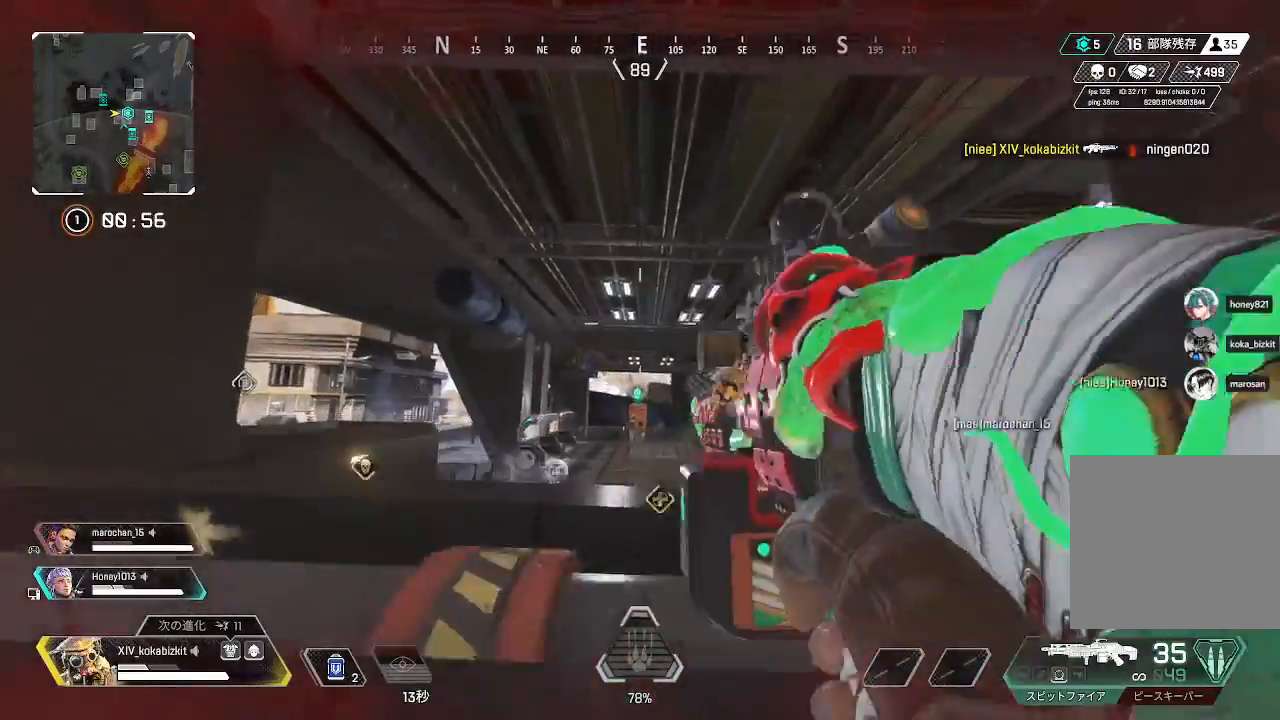
{"buttons": ["L2"], "left_stick": "up-left", "right_stick": "center", "events": [[17, "right_stick", "down"], [350, "left_stick", "up-left"], [400, "L2", "down"], [433, "right_stick", "center"]]}
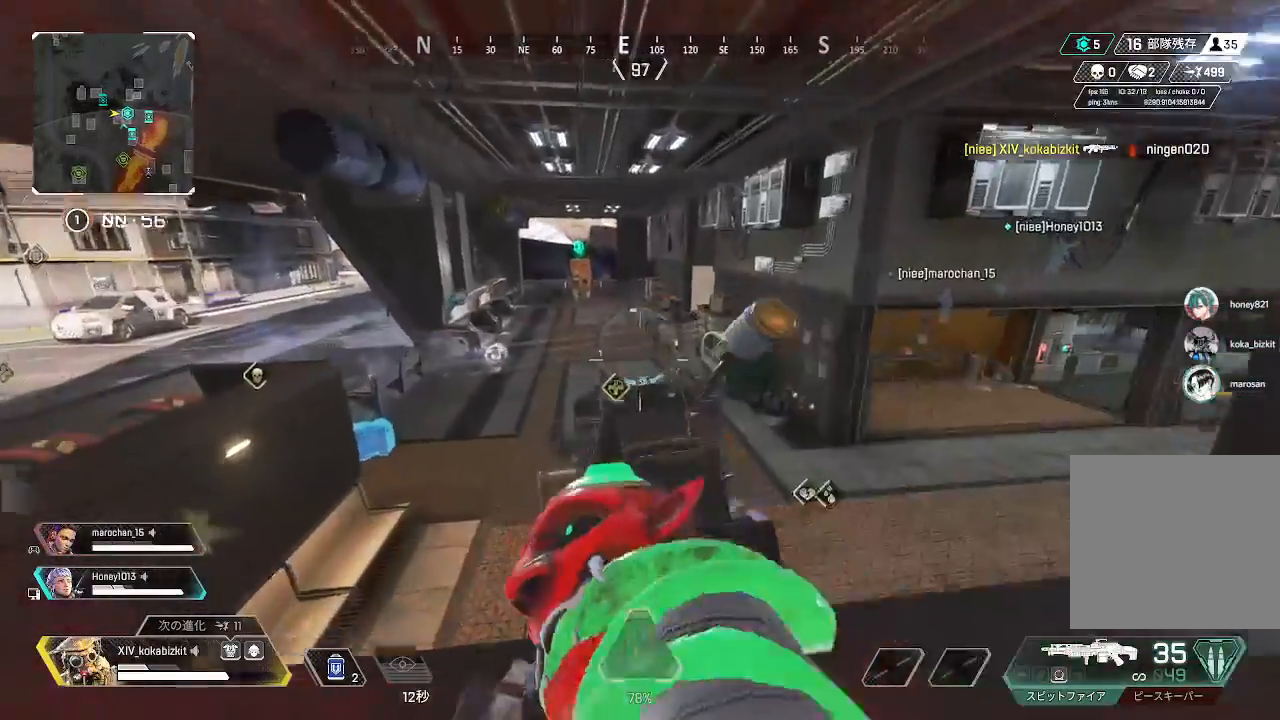
{"buttons": ["L2", "R1"], "left_stick": "down-left", "right_stick": "down-right", "events": [[100, "right_stick", "up"], [183, "right_stick", "up-right"], [200, "R1", "down"], [283, "left_stick", "center"], [283, "right_stick", "center"], [350, "right_stick", "down-left"], [367, "left_stick", "down-left"], [450, "right_stick", "down-right"]]}
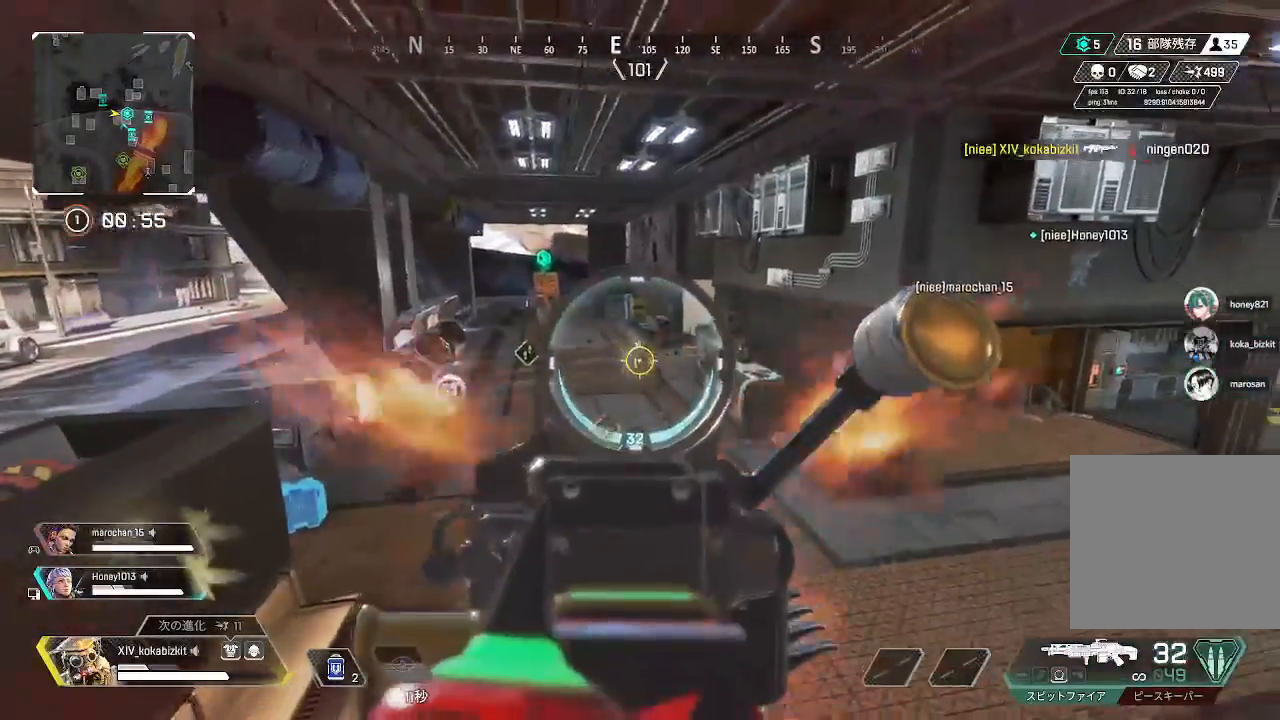
{"buttons": ["L2", "R1"], "left_stick": "center", "right_stick": "down-right", "events": [[167, "right_stick", "right"], [183, "left_stick", "left"], [233, "right_stick", "center"], [383, "left_stick", "center"], [450, "right_stick", "down-right"]]}
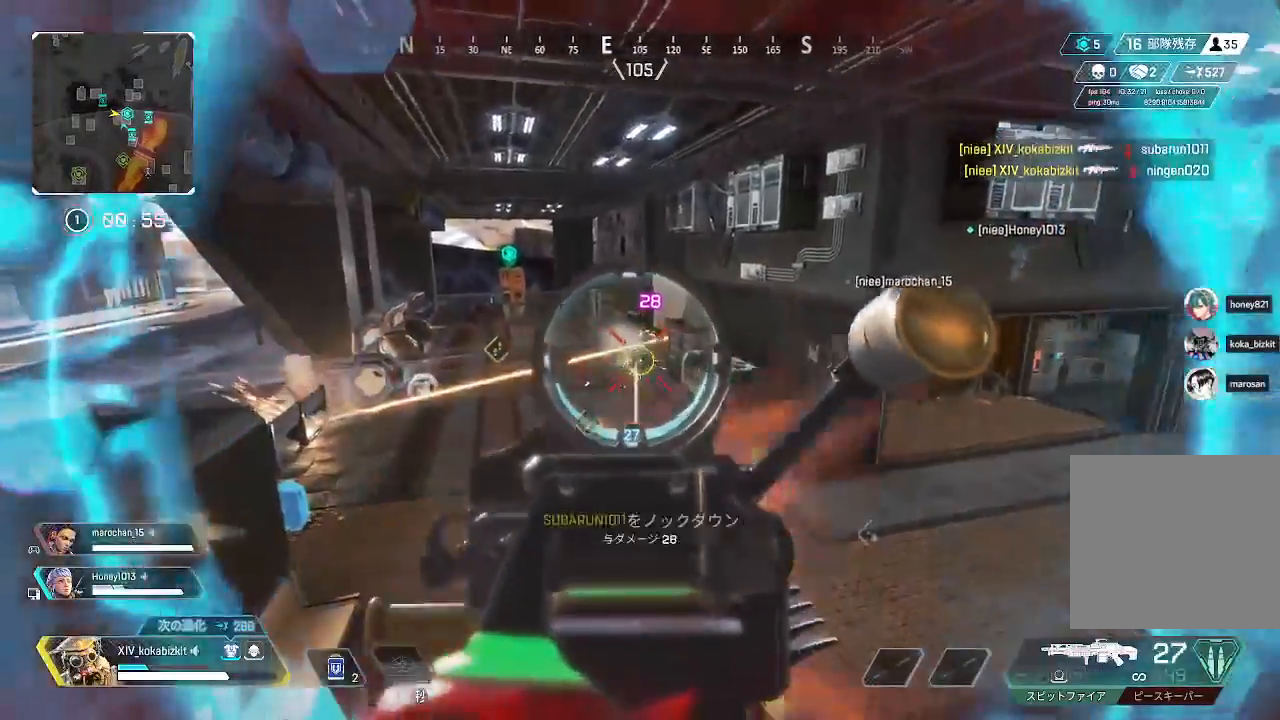
{"buttons": [], "left_stick": "up-left", "right_stick": "left", "events": [[83, "right_stick", "center"], [117, "left_stick", "down-left"], [133, "R1", "up"], [133, "right_stick", "left"], [217, "L2", "up"], [283, "left_stick", "up-left"]]}
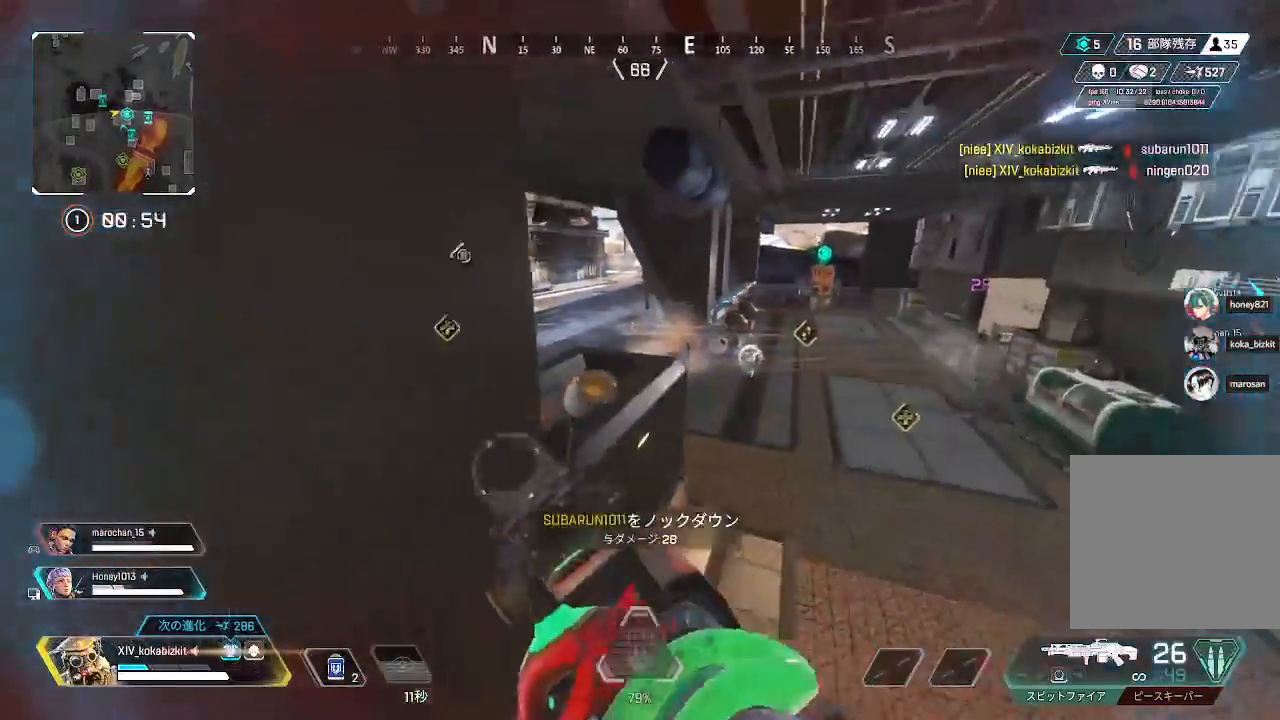
{"buttons": [], "left_stick": "up", "right_stick": "down", "events": [[33, "right_stick", "center"], [50, "left_stick", "up"], [167, "R3", "down"], [250, "R3", "up"], [500, "right_stick", "down"]]}
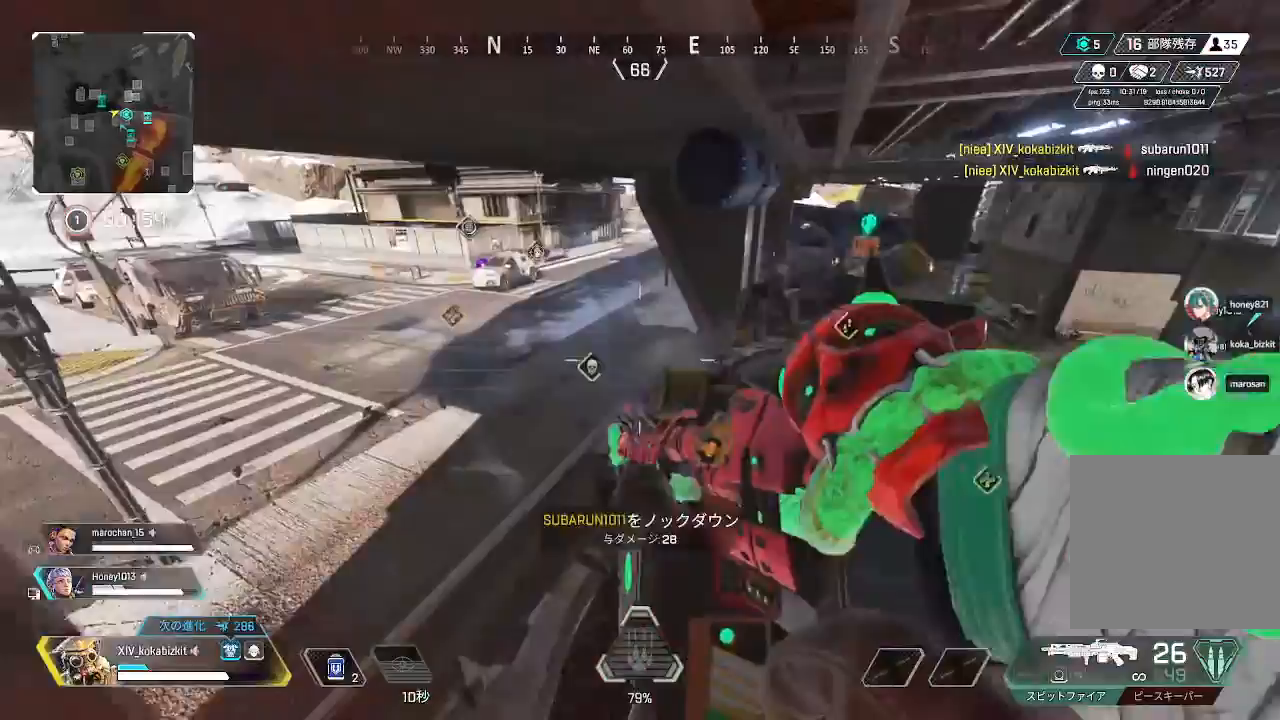
{"buttons": [], "left_stick": "up-left", "right_stick": "left", "events": [[167, "right_stick", "center"], [200, "left_stick", "up-left"], [233, "right_stick", "right"], [400, "right_stick", "center"], [467, "right_stick", "left"]]}
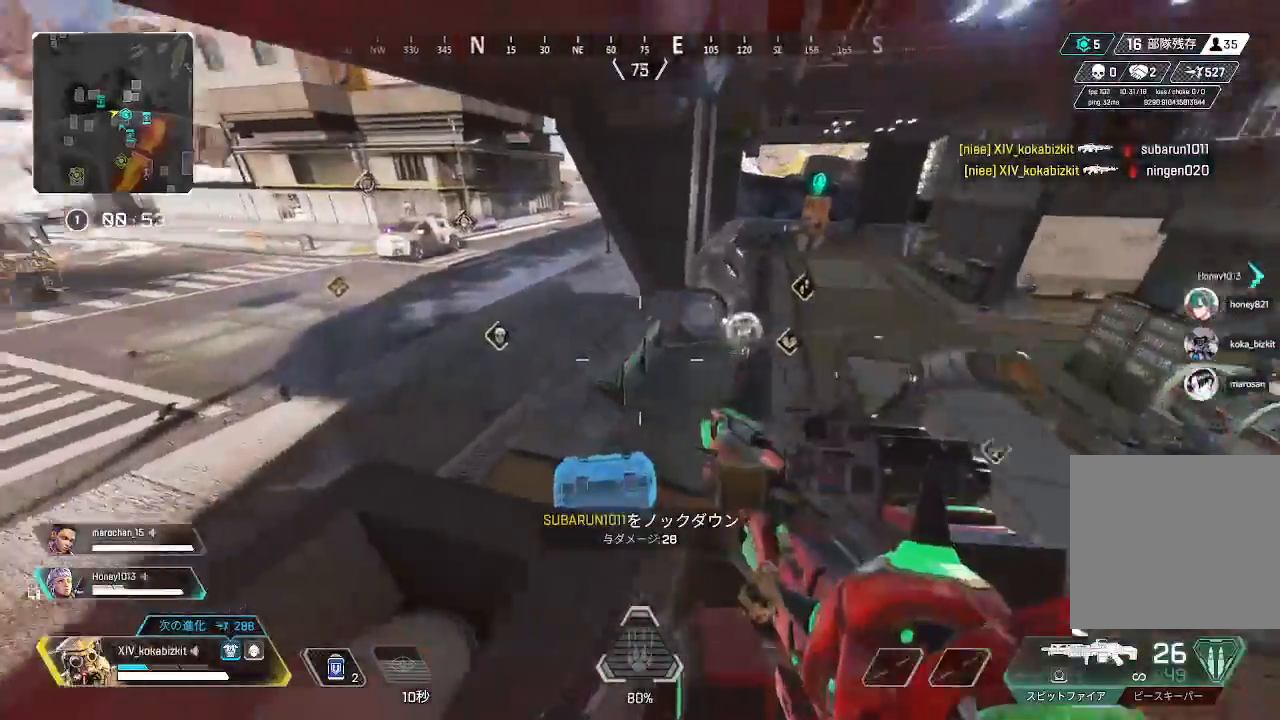
{"buttons": [], "left_stick": "down", "right_stick": "right", "events": [[117, "right_stick", "center"], [233, "left_stick", "left"], [350, "left_stick", "down-left"], [450, "left_stick", "down"], [467, "right_stick", "right"]]}
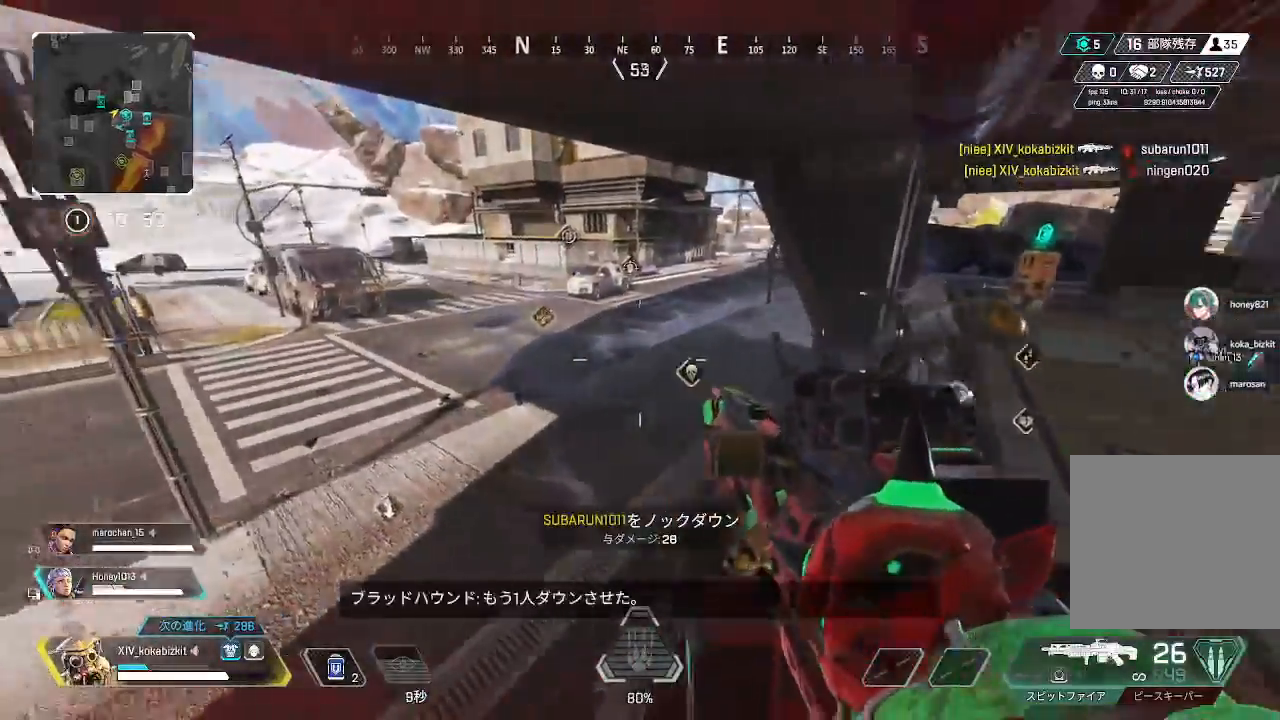
{"buttons": [], "left_stick": "down-right", "right_stick": "center", "events": [[67, "left_stick", "left"], [183, "left_stick", "up-right"], [183, "right_stick", "center"], [333, "left_stick", "left"], [450, "left_stick", "down-right"]]}
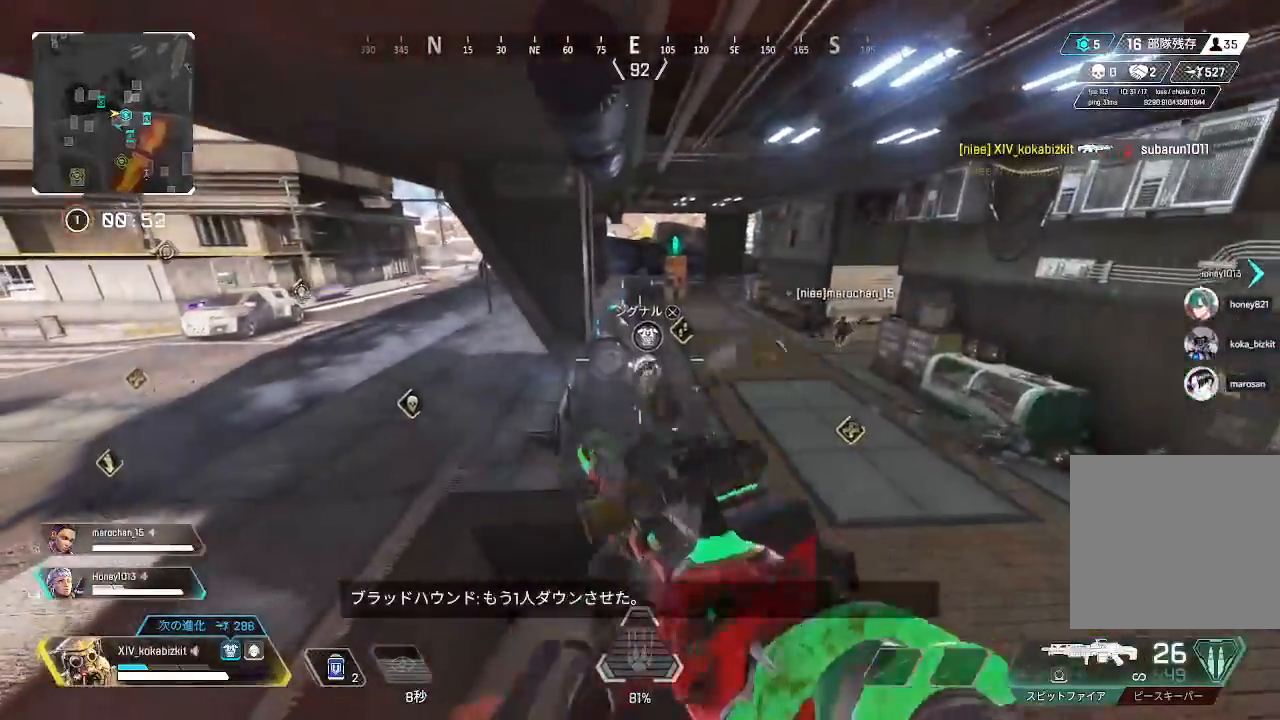
{"buttons": ["SQUARE"], "left_stick": "down-right", "right_stick": "center", "events": [[83, "left_stick", "up-left"], [133, "left_stick", "left"], [133, "right_stick", "right"], [317, "left_stick", "down"], [333, "right_stick", "center"], [367, "left_stick", "down-right"], [483, "SQUARE", "down"]]}
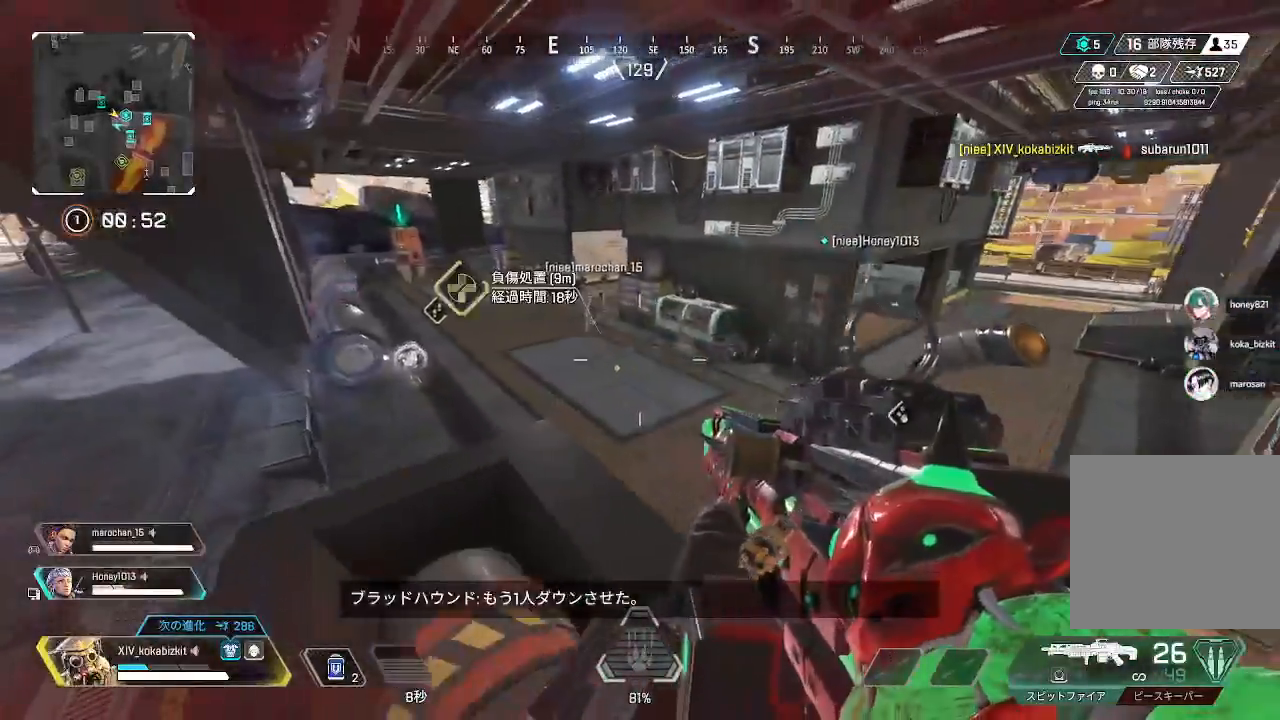
{"buttons": [], "left_stick": "down-left", "right_stick": "left", "events": [[50, "left_stick", "down-left"], [83, "SQUARE", "up"], [117, "SQUARE", "down"], [217, "SQUARE", "up"], [233, "left_stick", "right"], [417, "left_stick", "down-left"], [417, "right_stick", "left"]]}
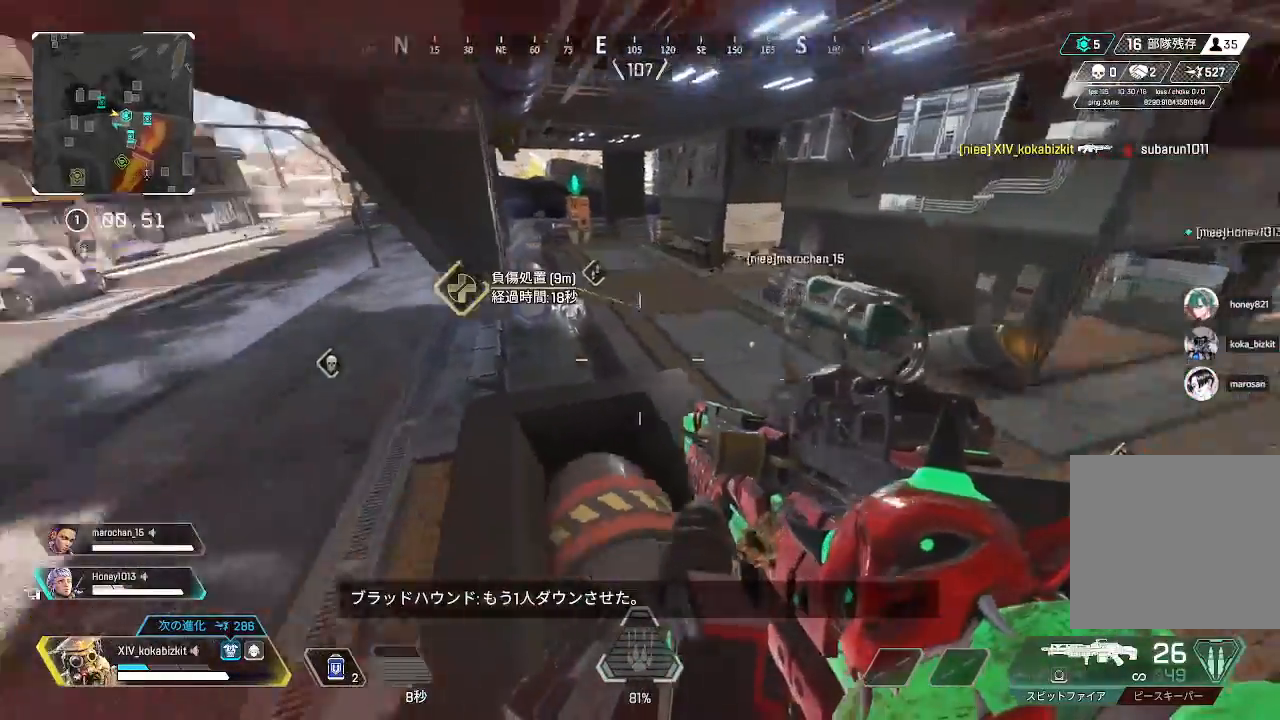
{"buttons": [], "left_stick": "up", "right_stick": "center", "events": [[67, "left_stick", "left"], [167, "left_stick", "up-left"], [283, "left_stick", "up"], [433, "right_stick", "center"]]}
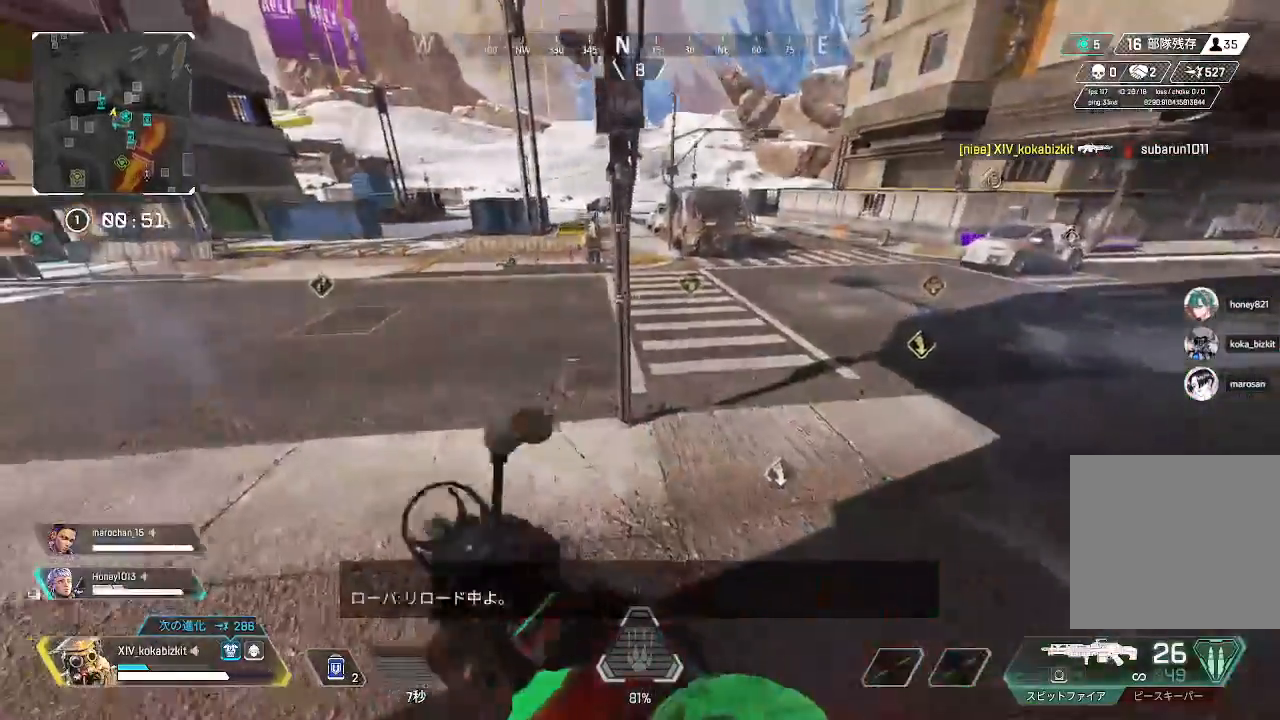
{"buttons": [], "left_stick": "up", "right_stick": "center", "events": [[317, "TRIANGLE", "down"], [433, "TRIANGLE", "up"]]}
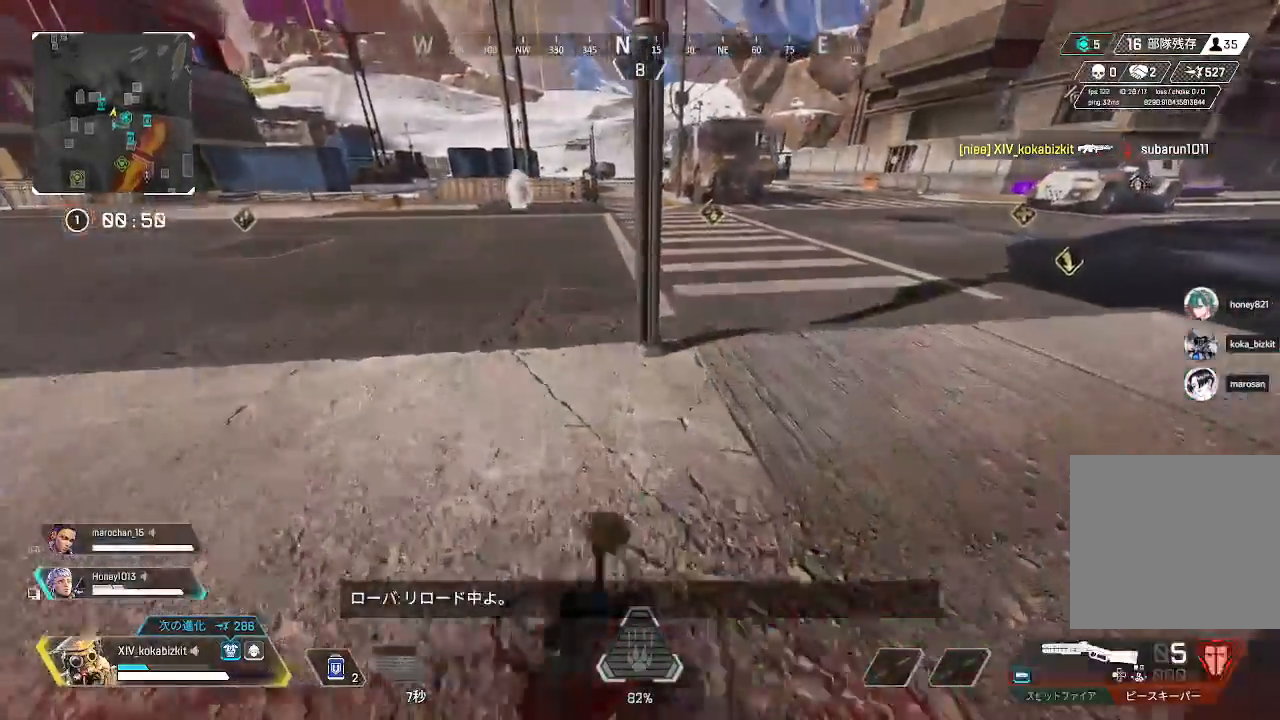
{"buttons": ["L1"], "left_stick": "up", "right_stick": "up-left", "events": [[67, "right_stick", "left"], [217, "right_stick", "center"], [450, "right_stick", "up-left"], [500, "L1", "down"]]}
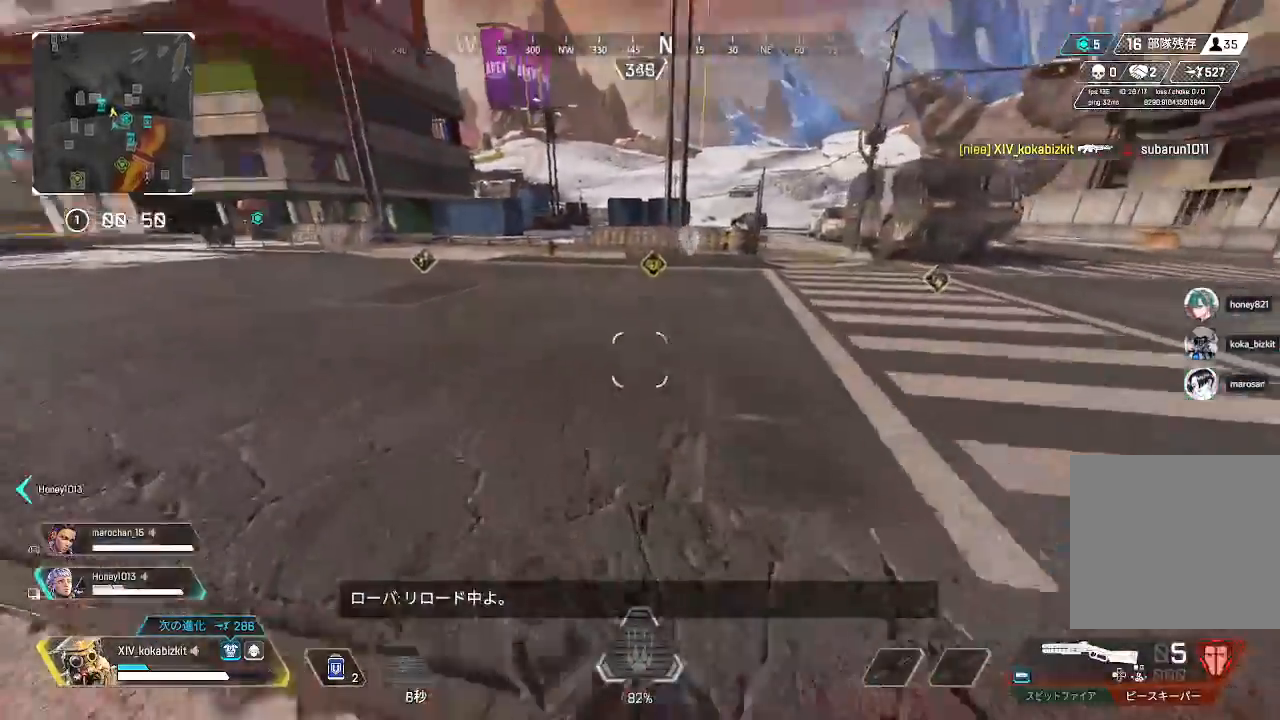
{"buttons": [], "left_stick": "up", "right_stick": "right", "events": [[183, "left_stick", "up-right"], [217, "right_stick", "center"], [283, "R3", "down"], [367, "R3", "up"], [367, "right_stick", "right"], [467, "L1", "up"], [500, "left_stick", "up"]]}
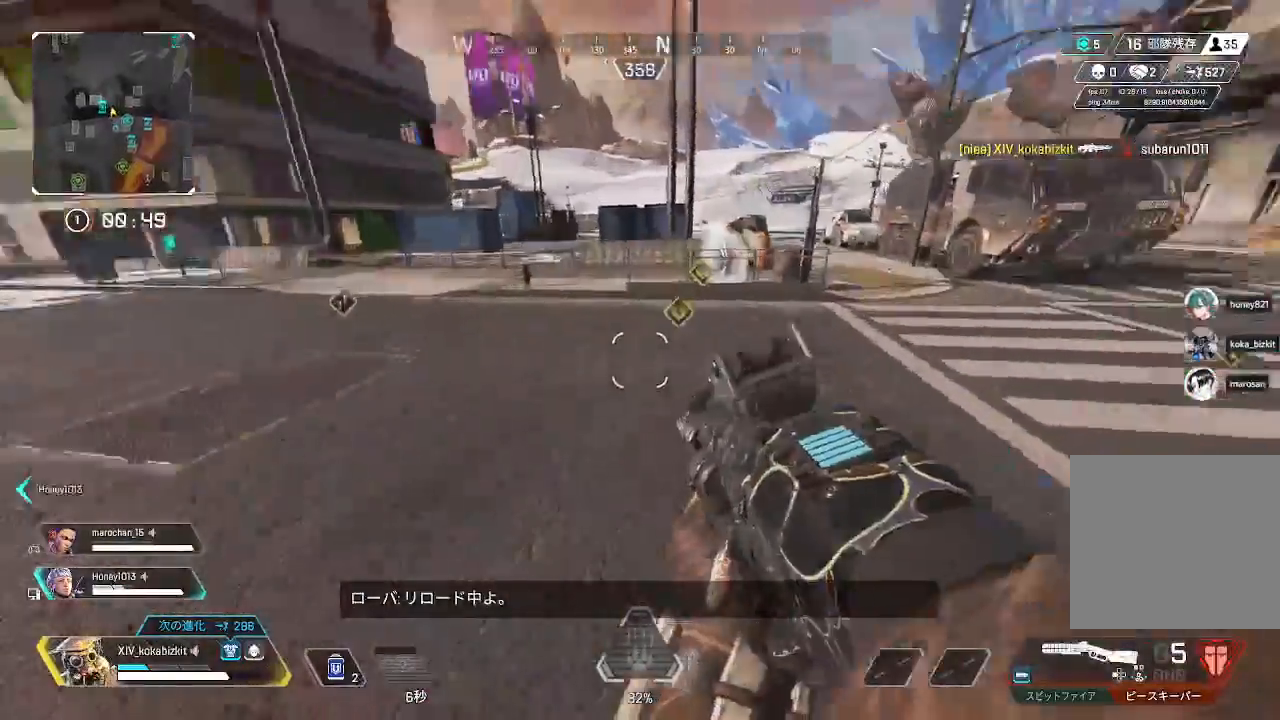
{"buttons": [], "left_stick": "up", "right_stick": "center", "events": [[133, "right_stick", "center"], [200, "right_stick", "left"], [400, "right_stick", "center"]]}
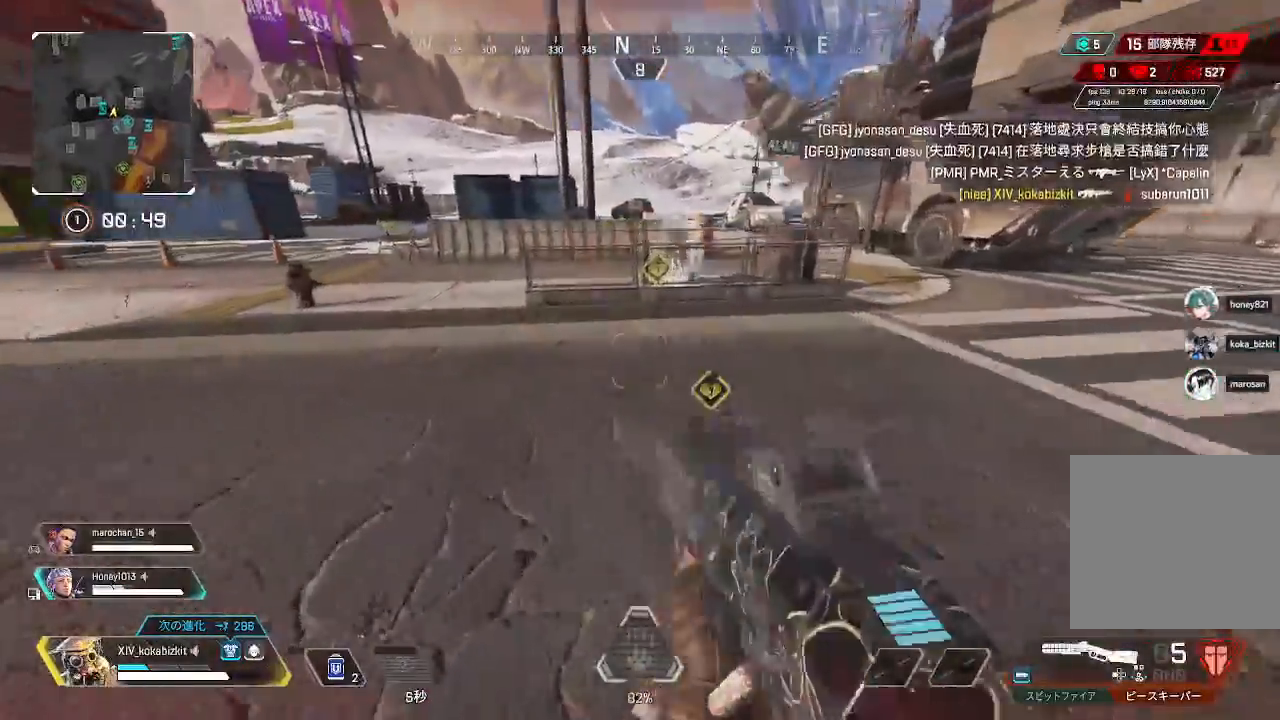
{"buttons": [], "left_stick": "up-left", "right_stick": "right", "events": [[267, "right_stick", "right"], [500, "left_stick", "up-left"]]}
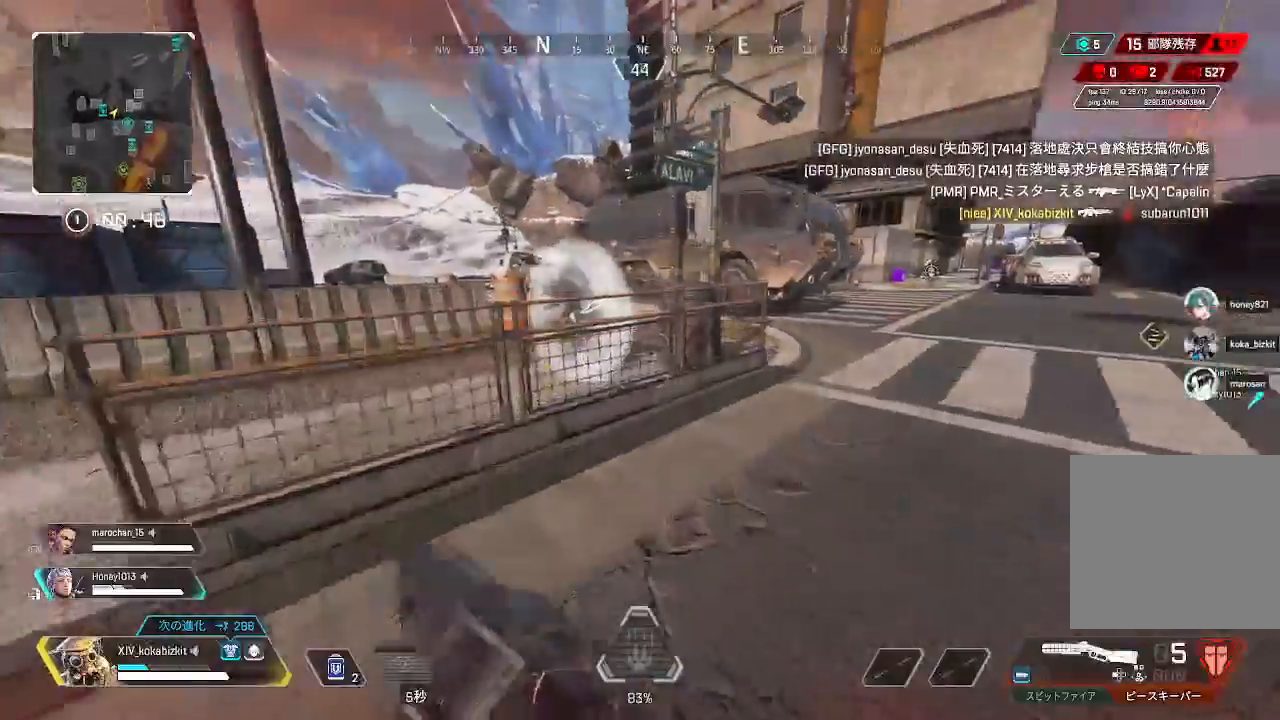
{"buttons": [], "left_stick": "left", "right_stick": "center", "events": [[100, "left_stick", "left"], [233, "right_stick", "center"]]}
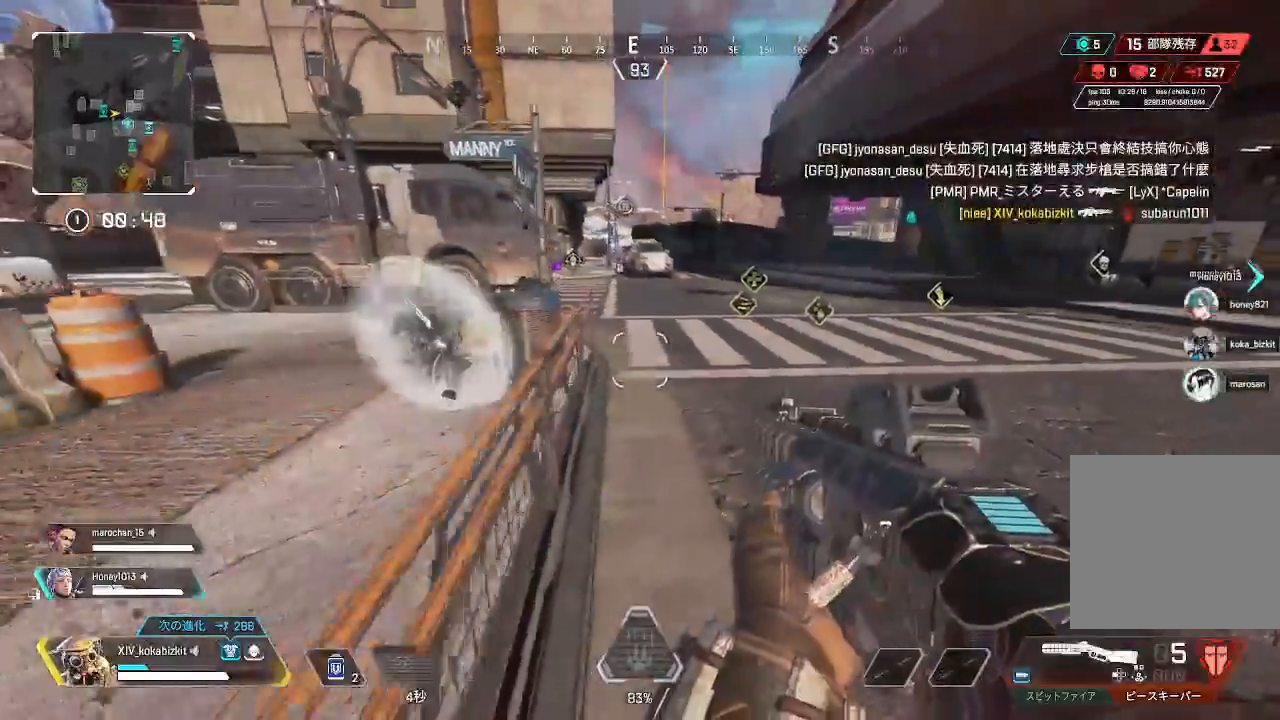
{"buttons": [], "left_stick": "up", "right_stick": "up", "events": [[367, "right_stick", "up"], [383, "left_stick", "up-left"], [483, "left_stick", "up"]]}
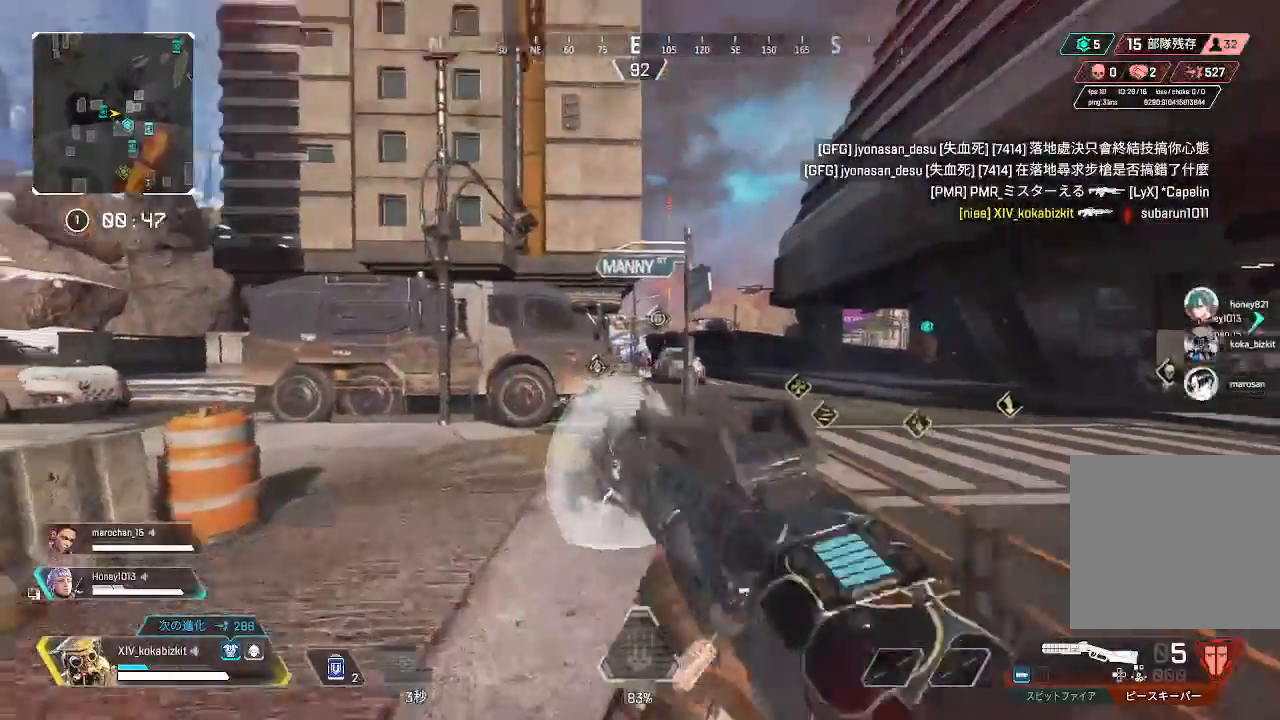
{"buttons": [], "left_stick": "up-left", "right_stick": "center", "events": [[67, "L2", "down"], [100, "right_stick", "center"], [117, "left_stick", "down"], [200, "left_stick", "left"], [250, "CROSS", "down"], [333, "L2", "up"], [433, "left_stick", "up-left"], [450, "CROSS", "up"]]}
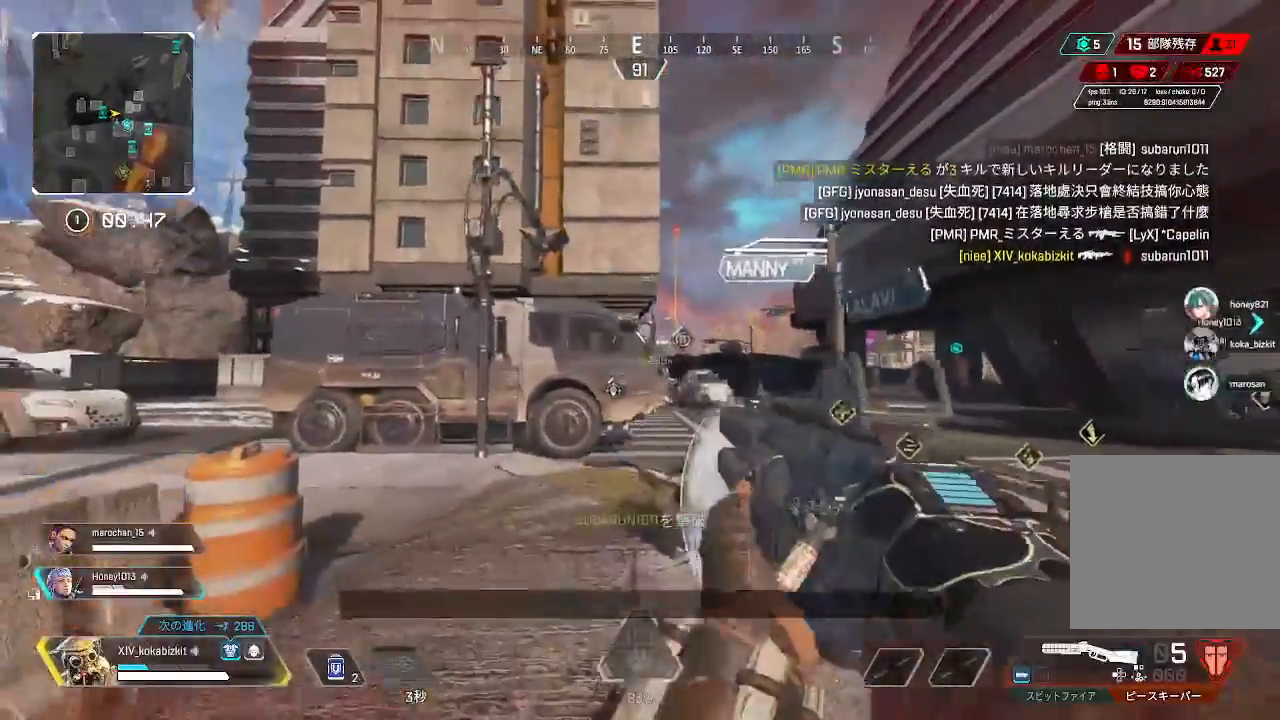
{"buttons": [], "left_stick": "up-left", "right_stick": "center", "events": [[50, "right_stick", "left"], [133, "right_stick", "center"], [317, "TRIANGLE", "down"], [417, "TRIANGLE", "up"]]}
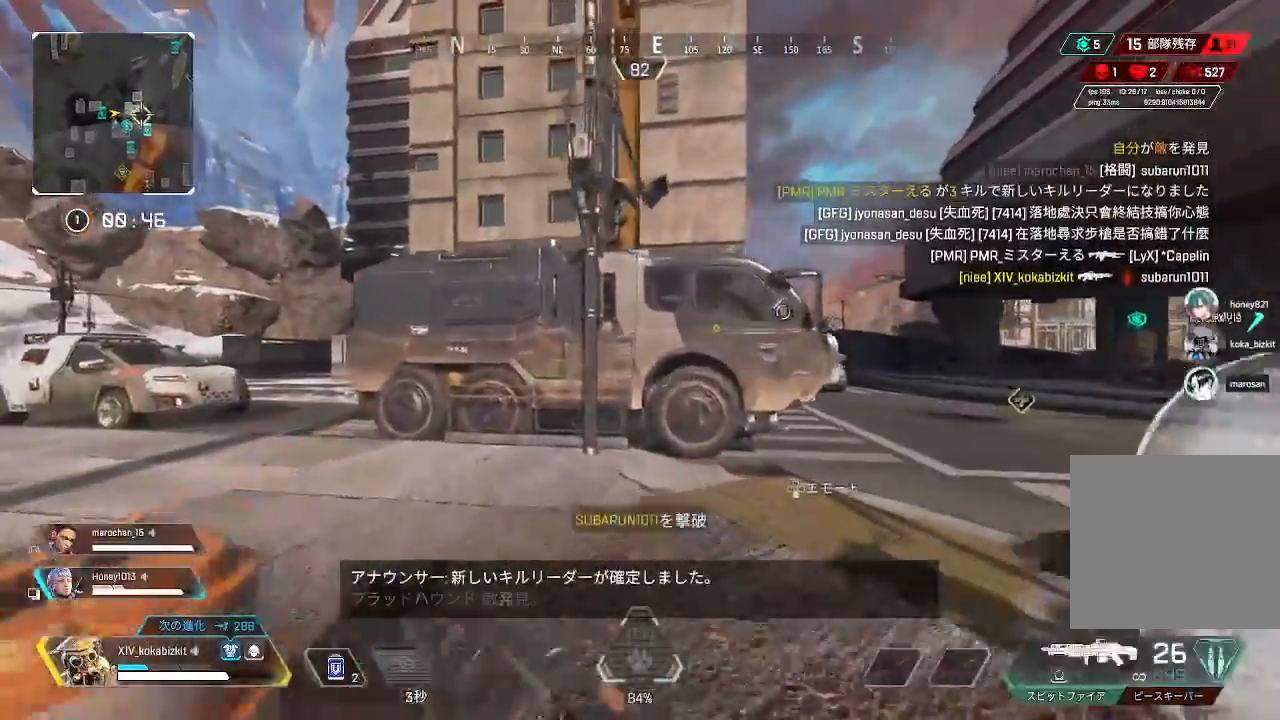
{"buttons": ["R2"], "left_stick": "up-left", "right_stick": "center", "events": [[83, "L1", "down"], [233, "right_stick", "left"], [333, "L1", "up"], [383, "right_stick", "center"], [400, "R1", "down"], [400, "R2", "down"], [450, "R1", "up"]]}
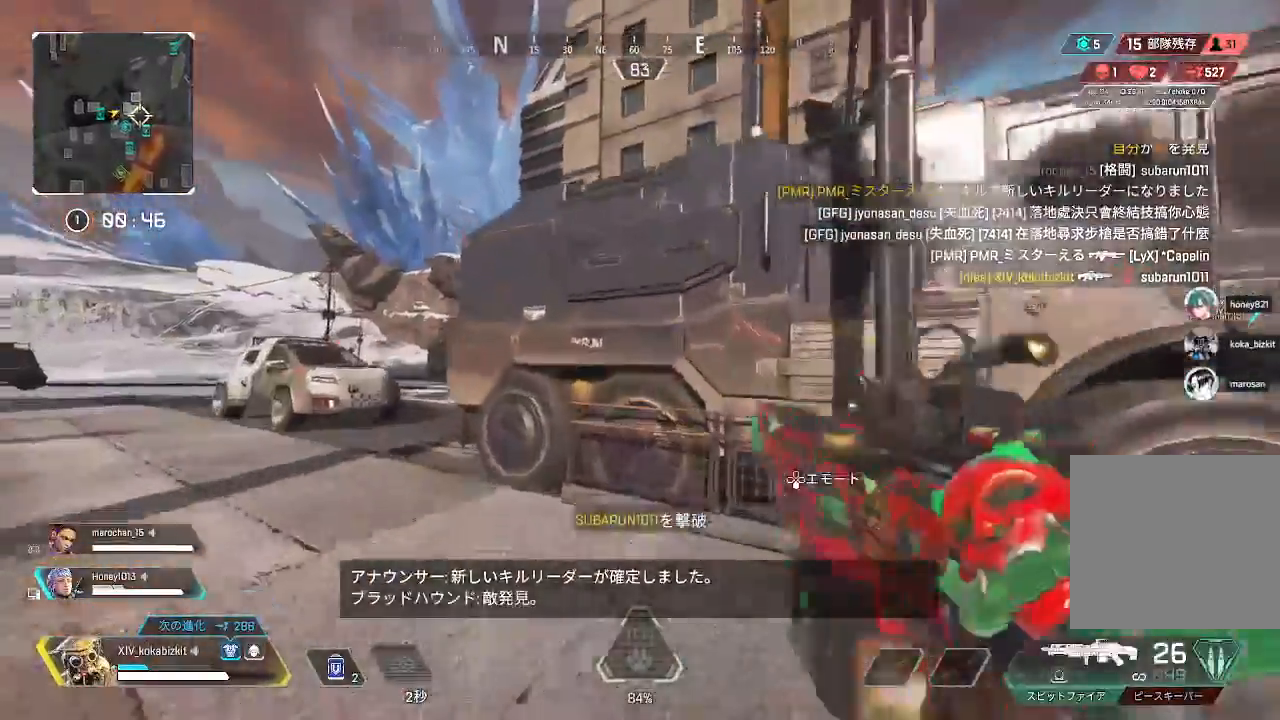
{"buttons": [], "left_stick": "up-left", "right_stick": "left", "events": [[17, "R2", "up"], [483, "right_stick", "left"]]}
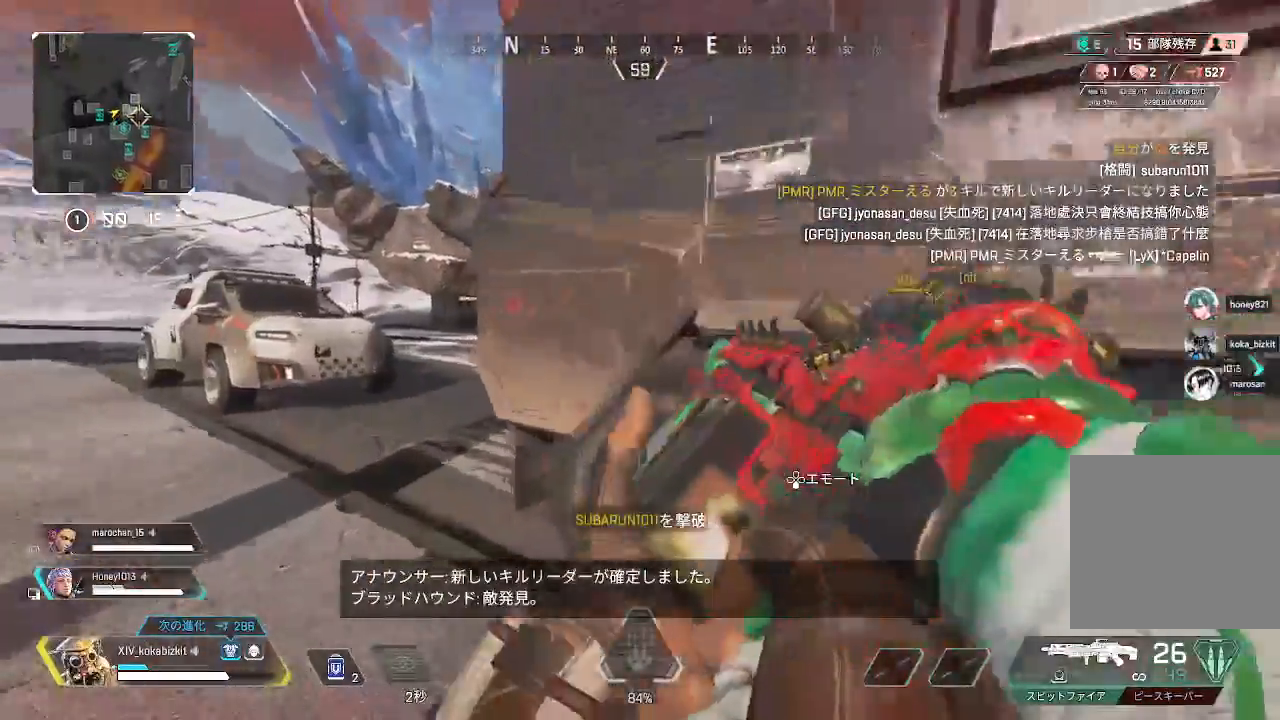
{"buttons": [], "left_stick": "up", "right_stick": "right", "events": [[50, "right_stick", "center"], [100, "right_stick", "right"], [233, "left_stick", "center"], [350, "left_stick", "up"], [367, "R3", "down"], [450, "R3", "up"]]}
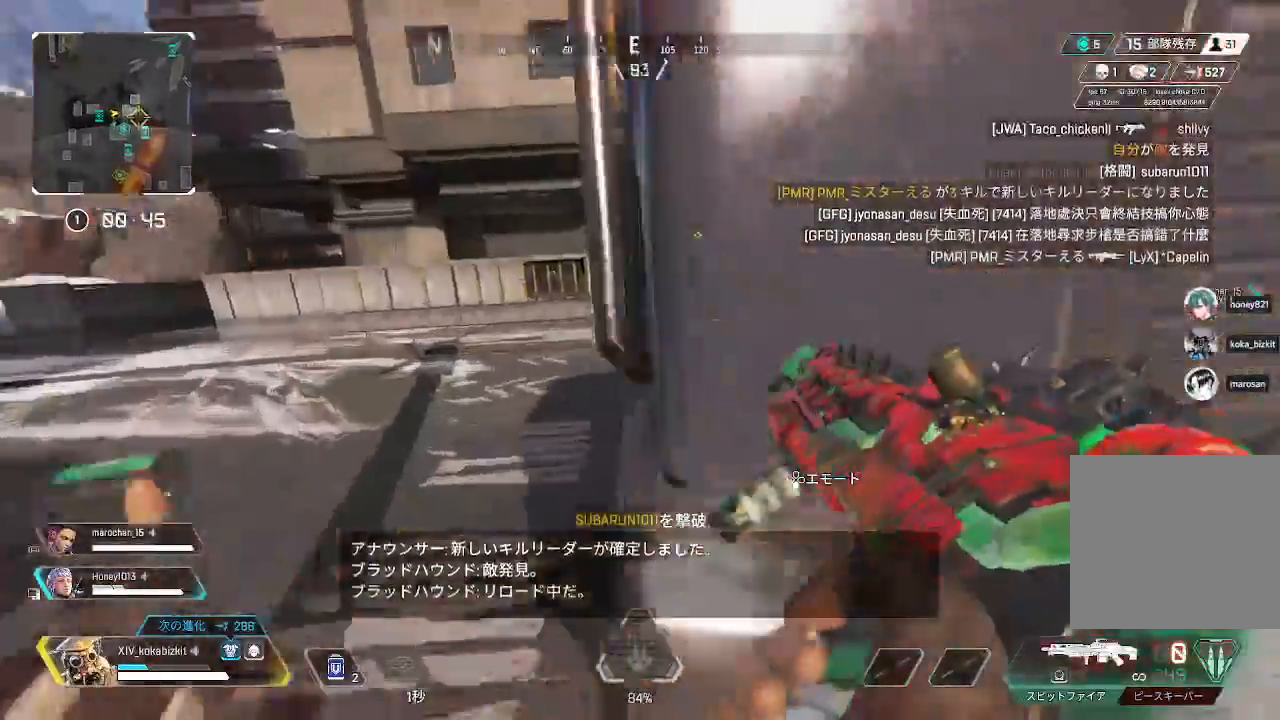
{"buttons": [], "left_stick": "up", "right_stick": "down", "events": [[117, "right_stick", "center"], [433, "right_stick", "down"]]}
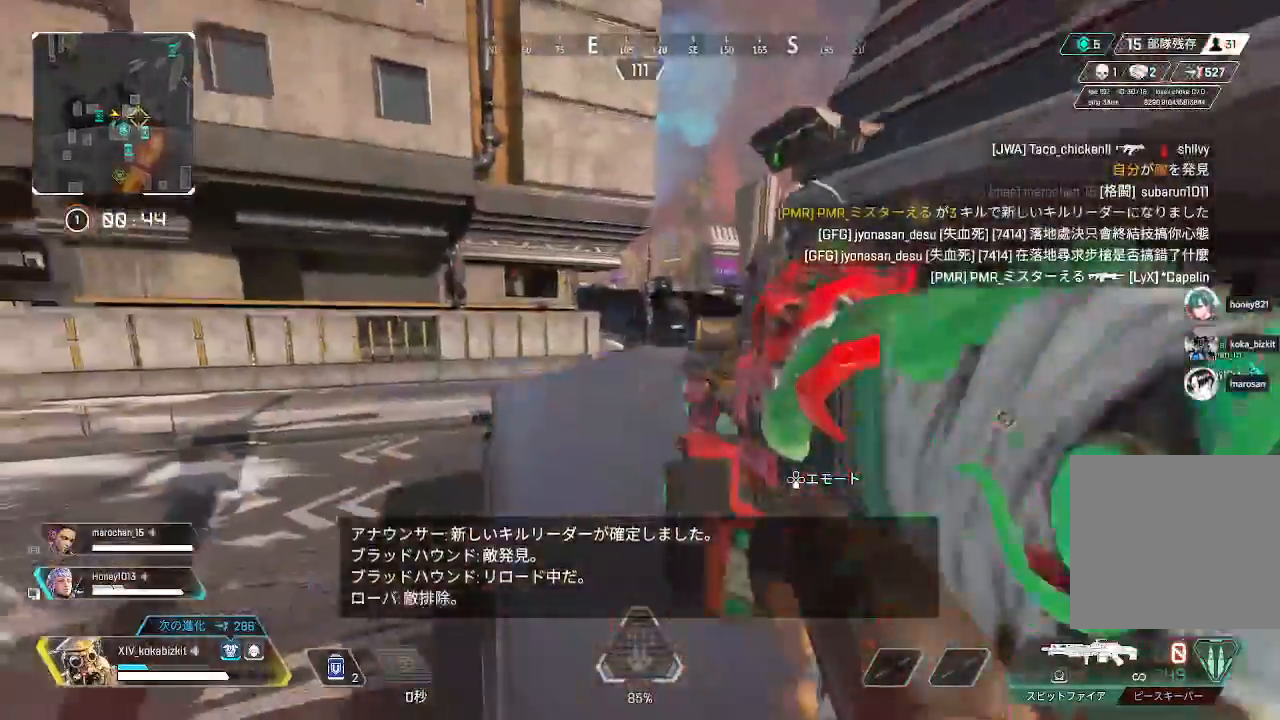
{"buttons": ["L2"], "left_stick": "up", "right_stick": "left", "events": [[67, "right_stick", "center"], [383, "right_stick", "left"], [450, "L2", "down"]]}
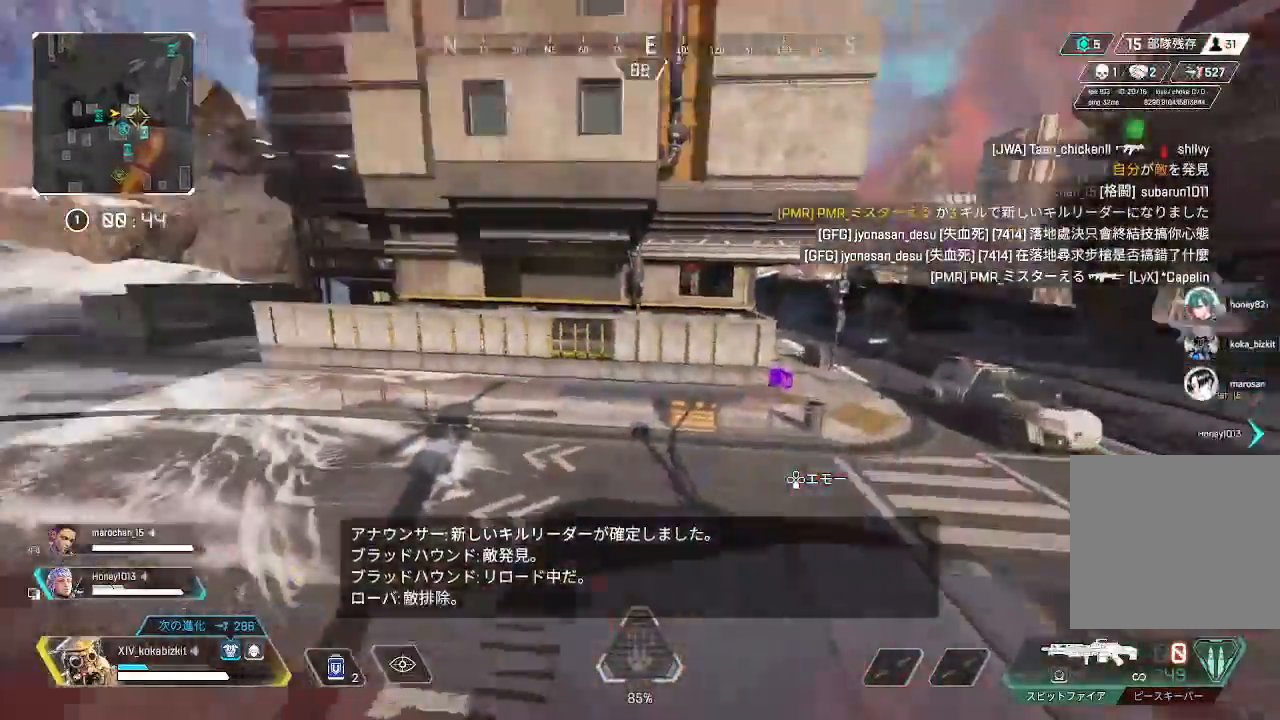
{"buttons": [], "left_stick": "up", "right_stick": "center", "events": [[17, "left_stick", "up-right"], [117, "right_stick", "center"], [217, "left_stick", "down-right"], [217, "right_stick", "down"], [383, "left_stick", "up"], [417, "right_stick", "center"], [433, "L2", "up"]]}
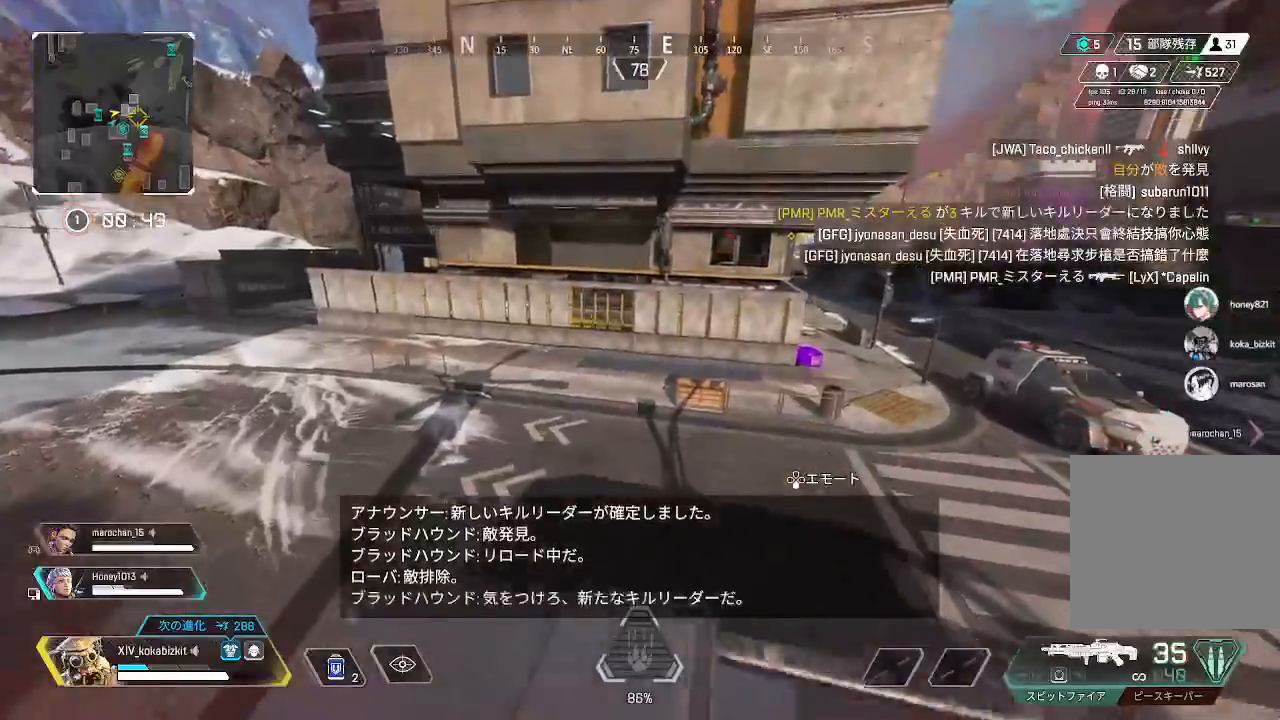
{"buttons": ["L1"], "left_stick": "up", "right_stick": "up-left", "events": [[300, "L1", "down"], [417, "right_stick", "up-left"]]}